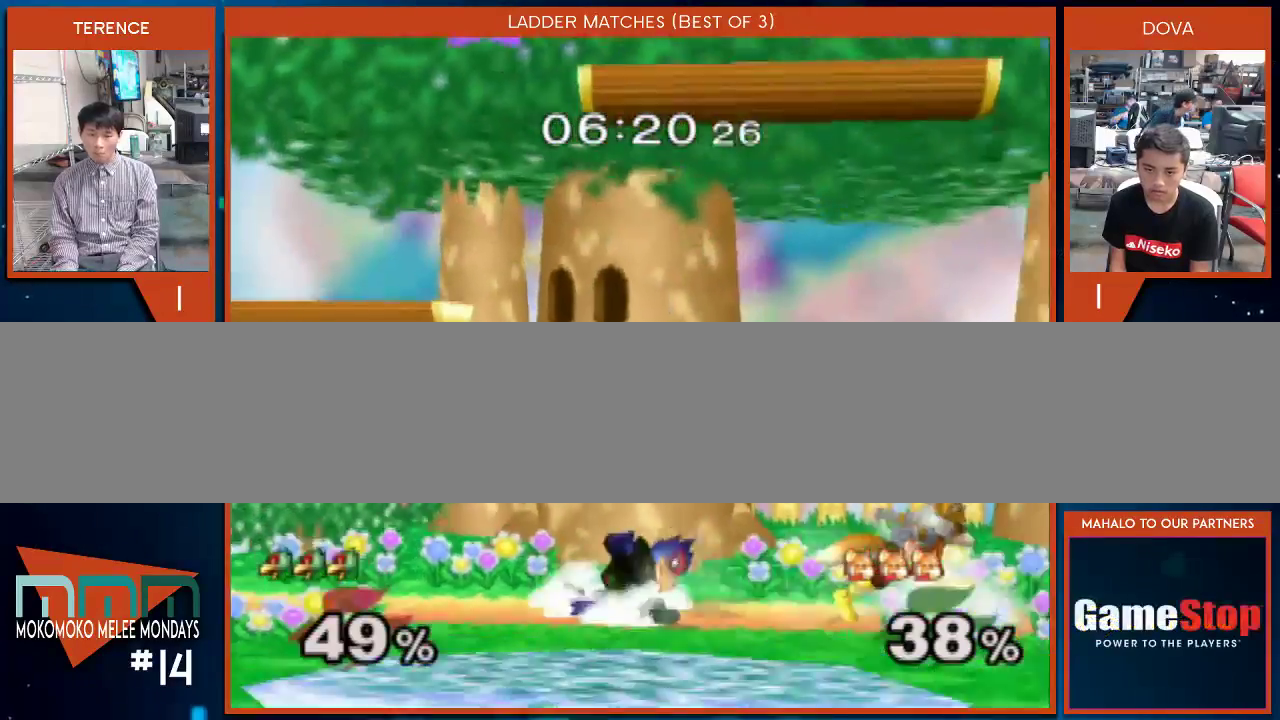
Gameplay with a controller (Nintendo layout); each line is a JSON object with the inputs held at the frame after it. "events" lists button and stick changes between this image and that frame as [ms after this image, input, new state], when the widget could be followed in between. Not read: L3 R1 R2 R3.
{"buttons": [], "left_stick": "center", "right_stick": "center", "events": []}
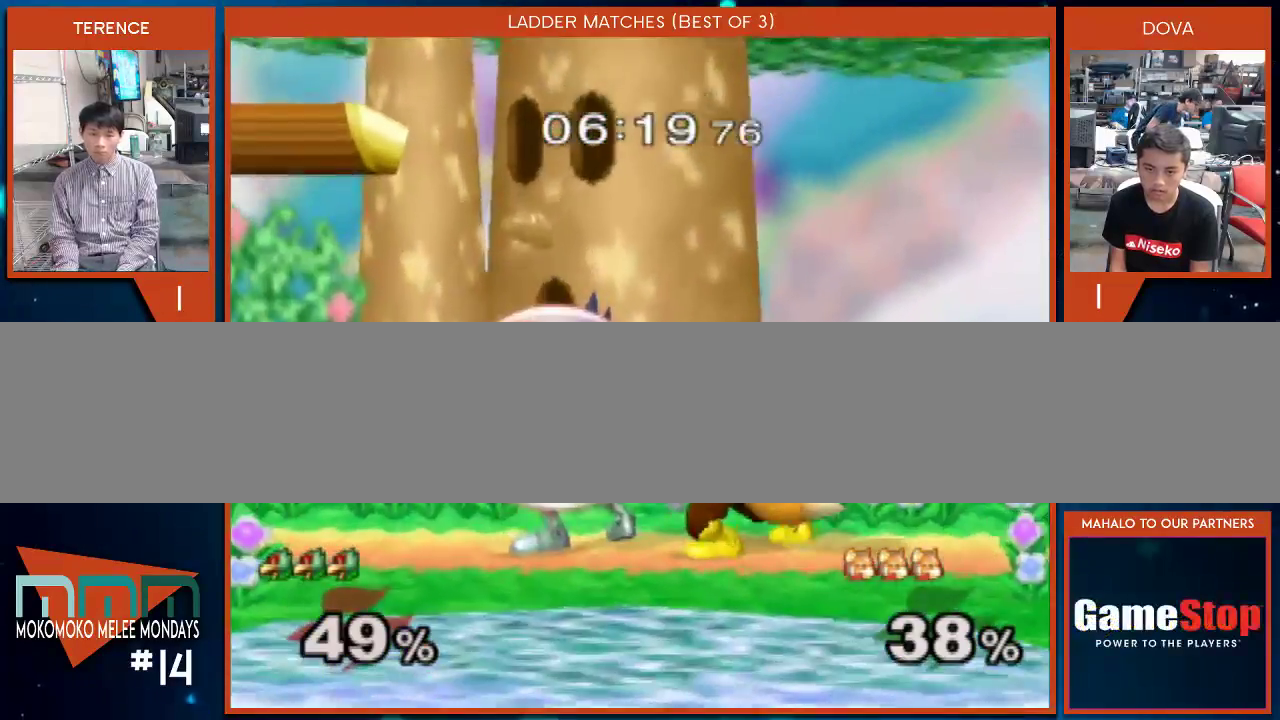
{"buttons": [], "left_stick": "down", "right_stick": "center", "events": [[17, "X", "down"], [50, "X", "up"], [50, "left_stick", "right"], [133, "right_stick", "down-right"], [350, "right_stick", "center"], [383, "left_stick", "down"]]}
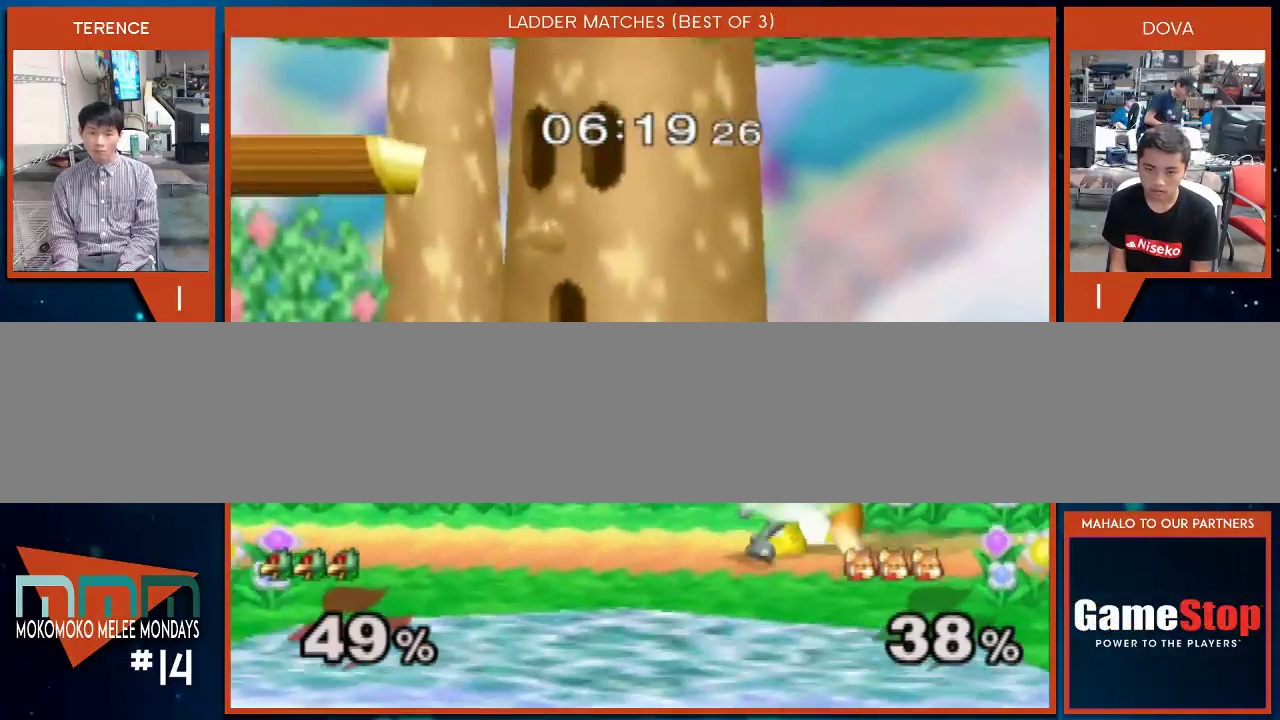
{"buttons": [], "left_stick": "down-right", "right_stick": "center", "events": [[133, "B", "down"], [233, "A", "down"], [267, "A", "up"], [267, "B", "up"], [267, "X", "down"], [300, "X", "up"], [333, "left_stick", "down-right"]]}
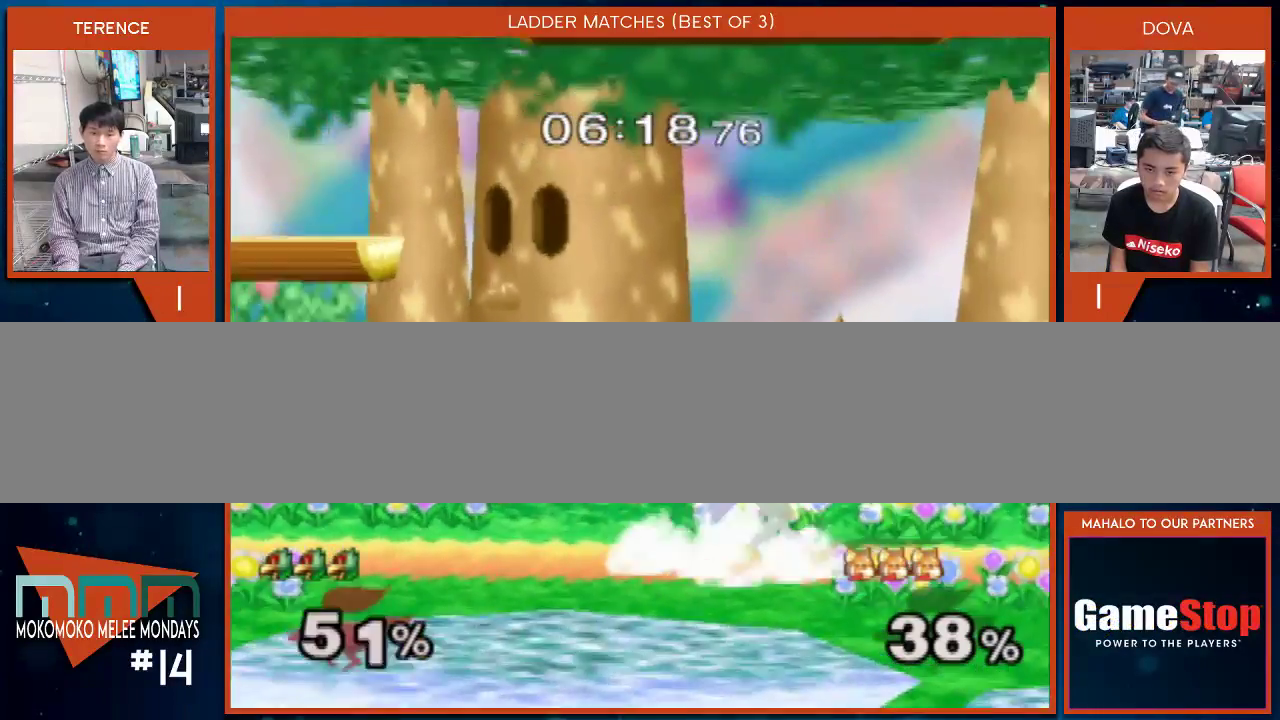
{"buttons": [], "left_stick": "left", "right_stick": "center", "events": [[300, "left_stick", "left"]]}
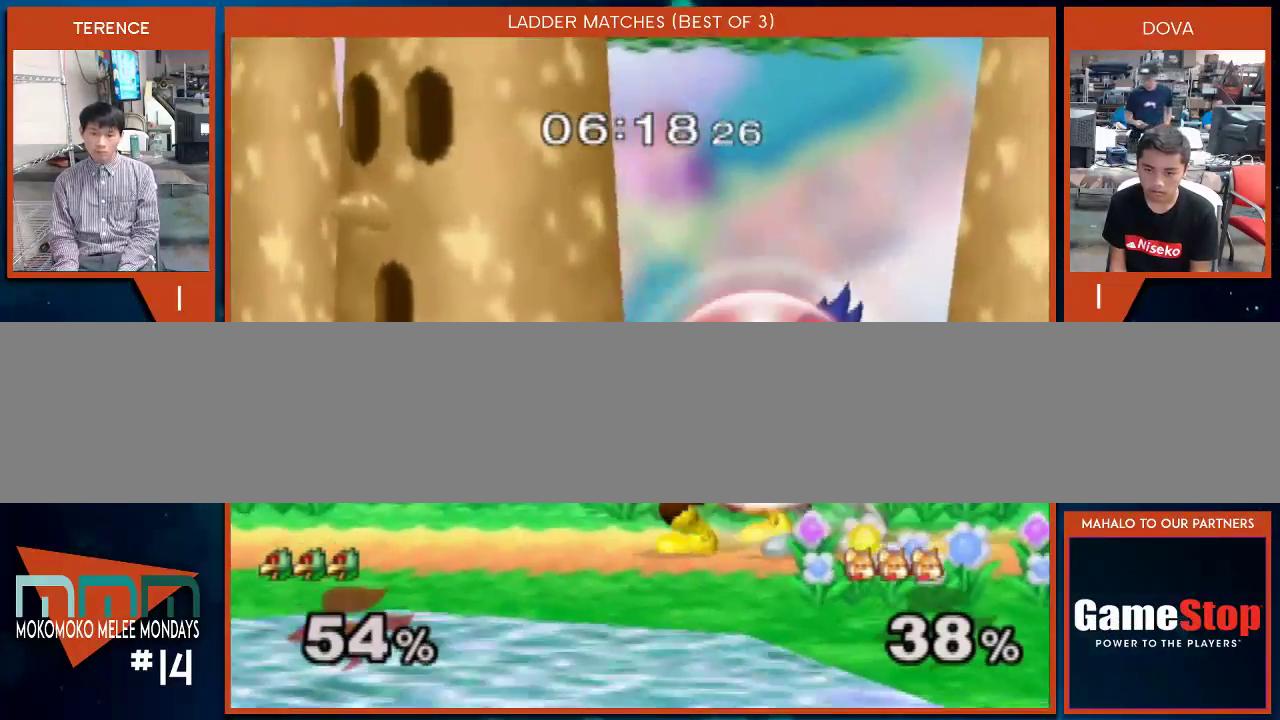
{"buttons": ["A"], "left_stick": "left", "right_stick": "center", "events": [[267, "A", "down"], [417, "A", "up"], [483, "A", "down"]]}
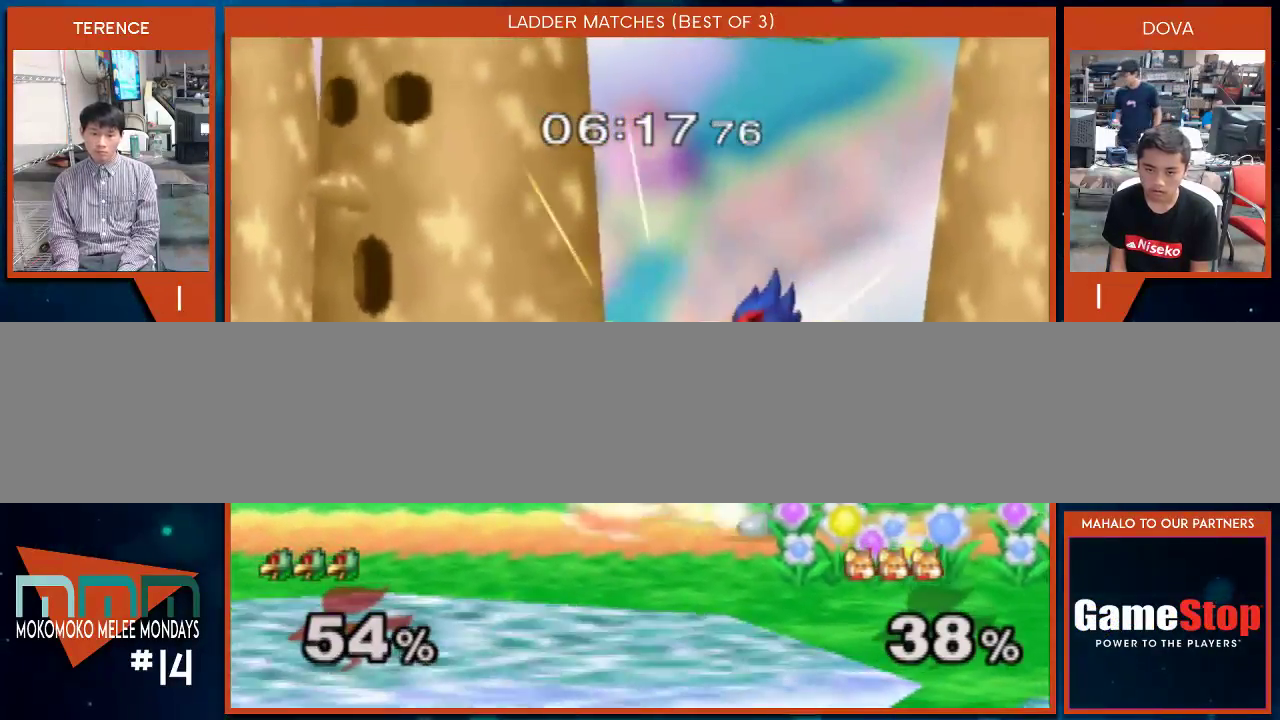
{"buttons": [], "left_stick": "right", "right_stick": "center", "events": [[83, "A", "up"], [133, "A", "down"], [233, "A", "up"], [233, "left_stick", "center"], [283, "A", "down"], [383, "A", "up"], [483, "left_stick", "right"]]}
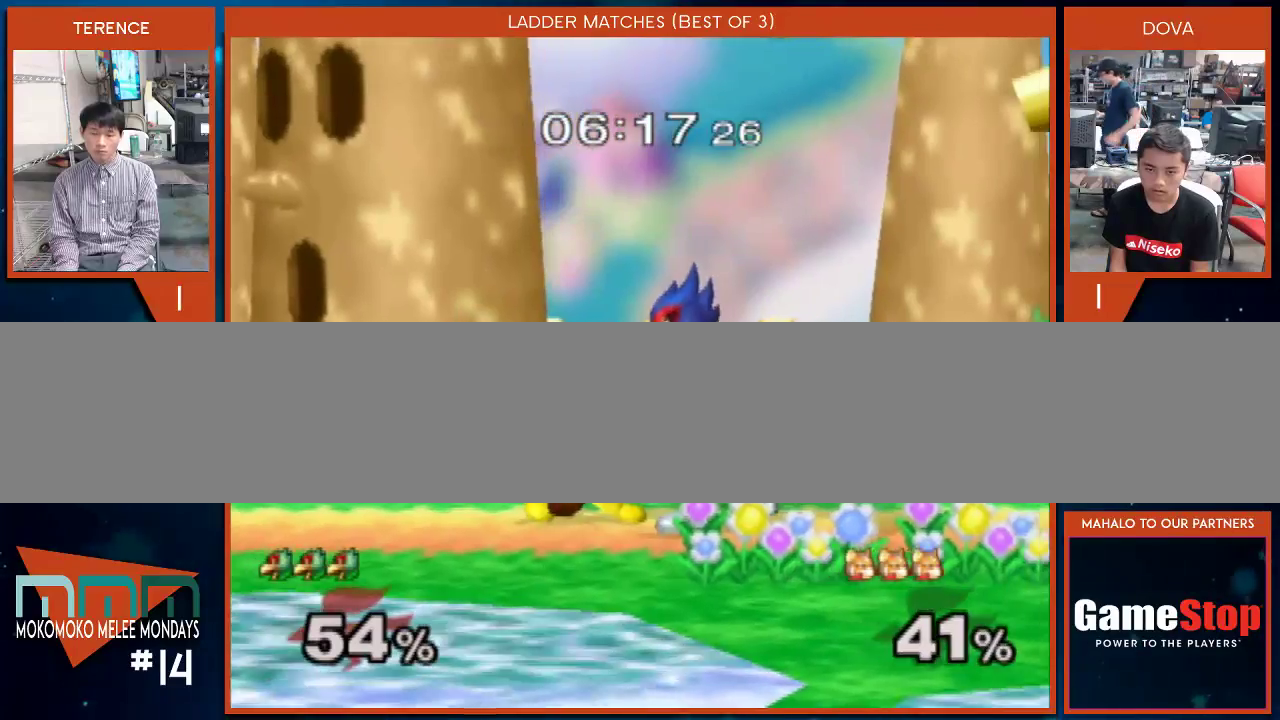
{"buttons": [], "left_stick": "right", "right_stick": "center", "events": [[200, "left_stick", "center"], [450, "left_stick", "right"]]}
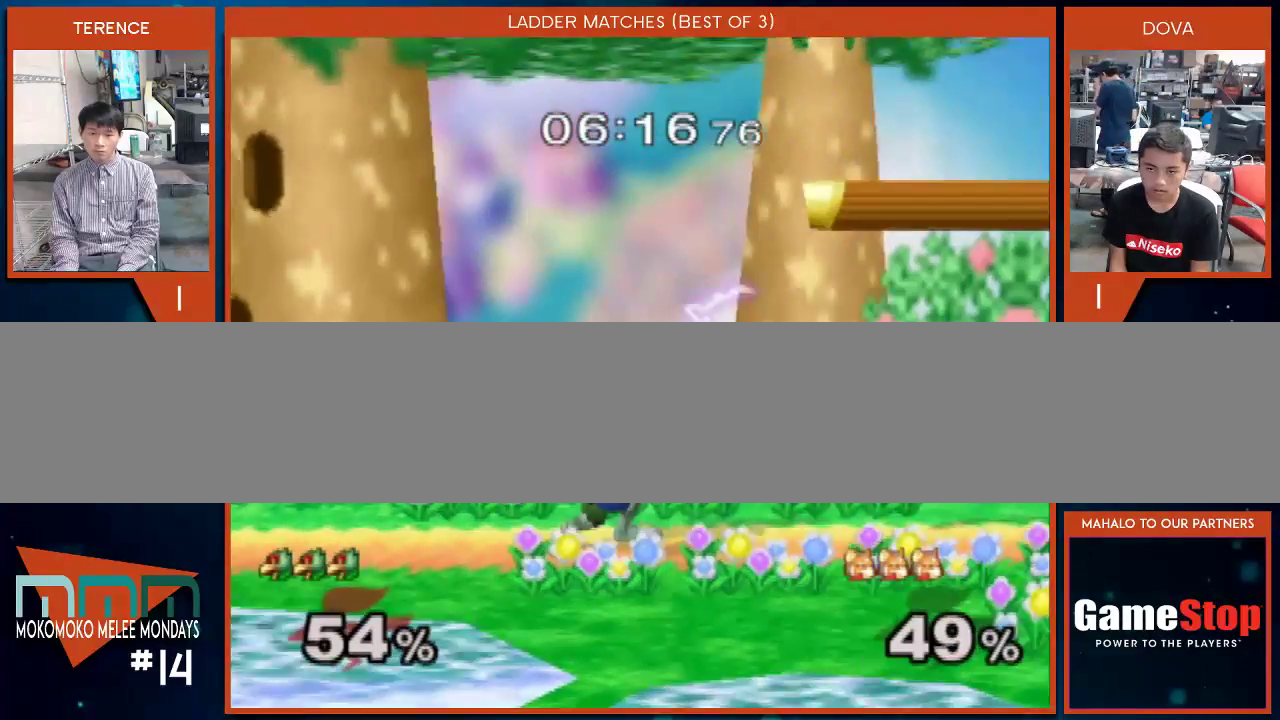
{"buttons": ["A"], "left_stick": "center", "right_stick": "center", "events": [[67, "X", "down"], [133, "left_stick", "center"], [233, "X", "up"], [300, "A", "down"], [383, "A", "up"], [450, "A", "down"]]}
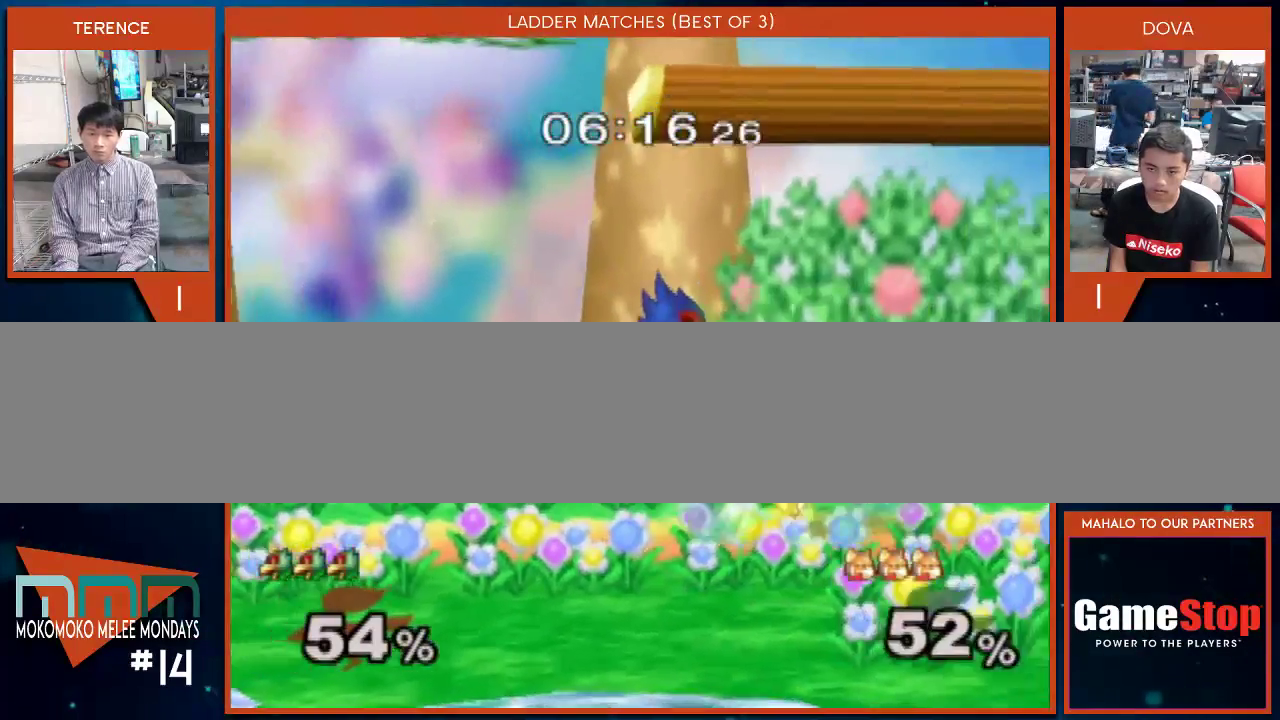
{"buttons": ["A"], "left_stick": "center", "right_stick": "center", "events": [[17, "A", "up"], [83, "A", "down"], [167, "A", "up"], [233, "A", "down"], [300, "A", "up"], [383, "A", "down"]]}
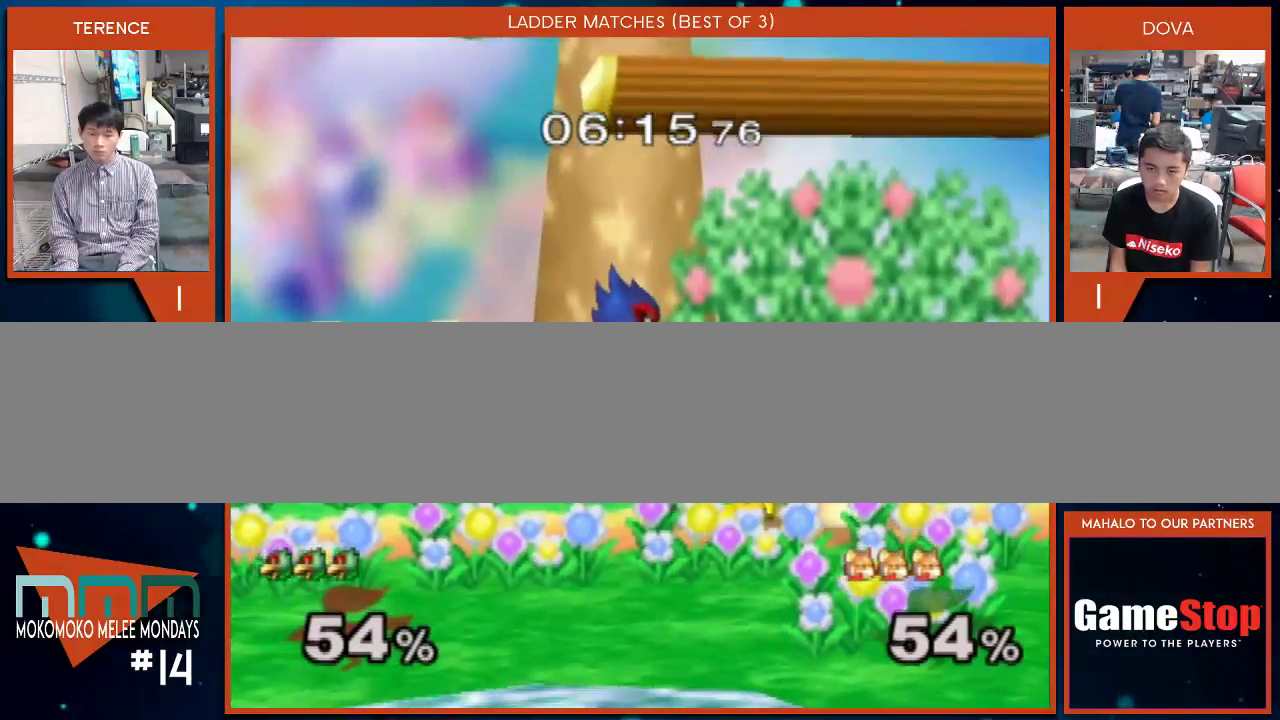
{"buttons": [], "left_stick": "center", "right_stick": "center", "events": [[117, "A", "up"], [200, "left_stick", "right"], [450, "left_stick", "center"]]}
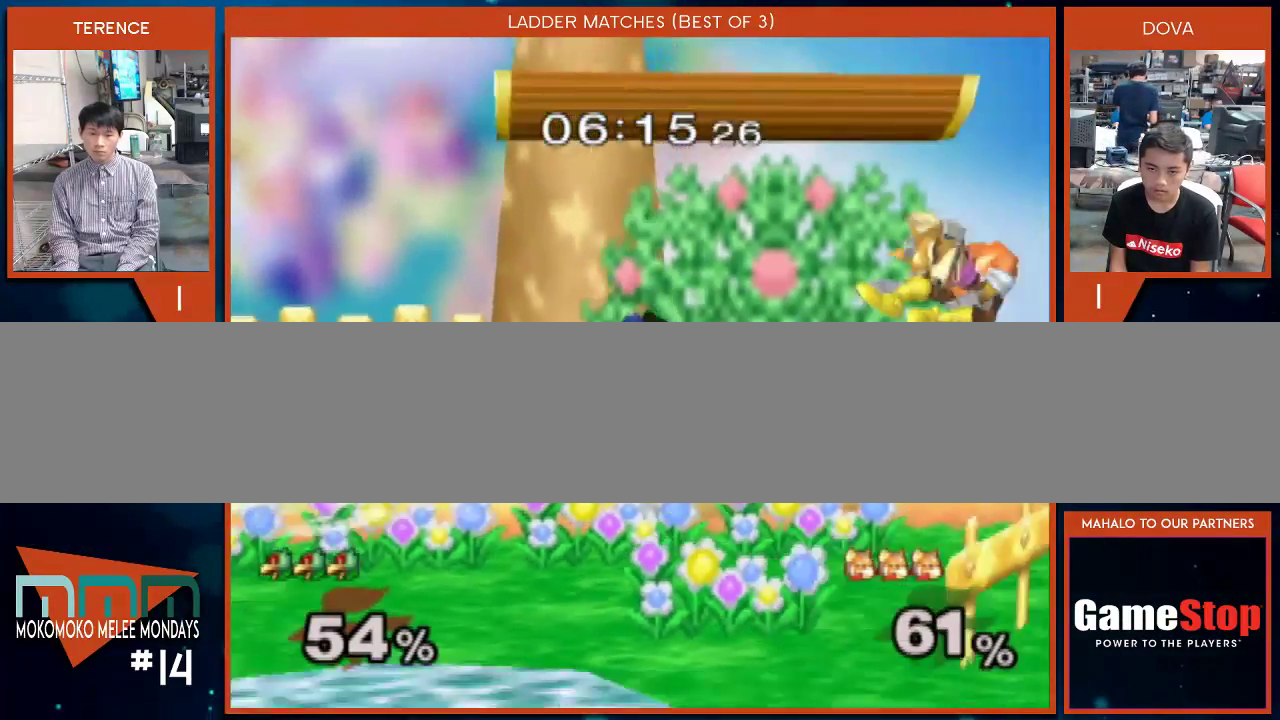
{"buttons": [], "left_stick": "right", "right_stick": "center", "events": [[183, "left_stick", "right"]]}
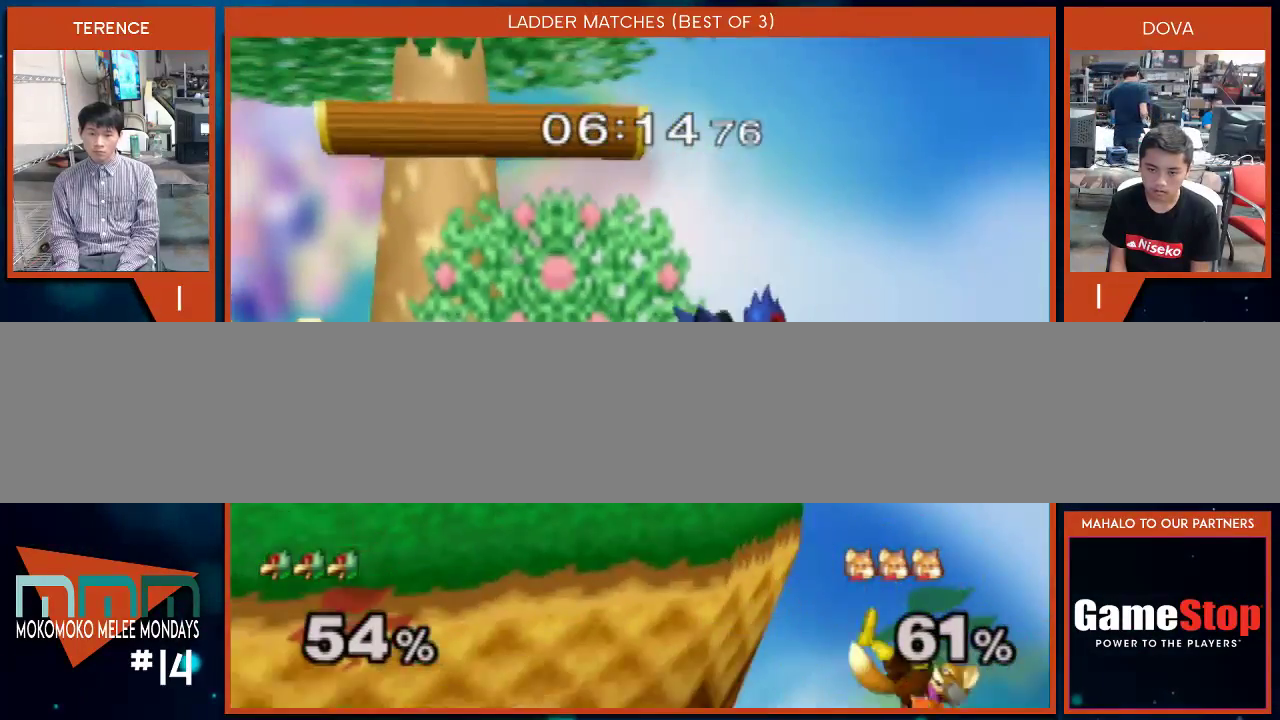
{"buttons": ["A"], "left_stick": "left", "right_stick": "center", "events": [[133, "left_stick", "down"], [267, "left_stick", "center"], [317, "X", "down"], [350, "A", "down"], [350, "X", "up"], [450, "left_stick", "left"]]}
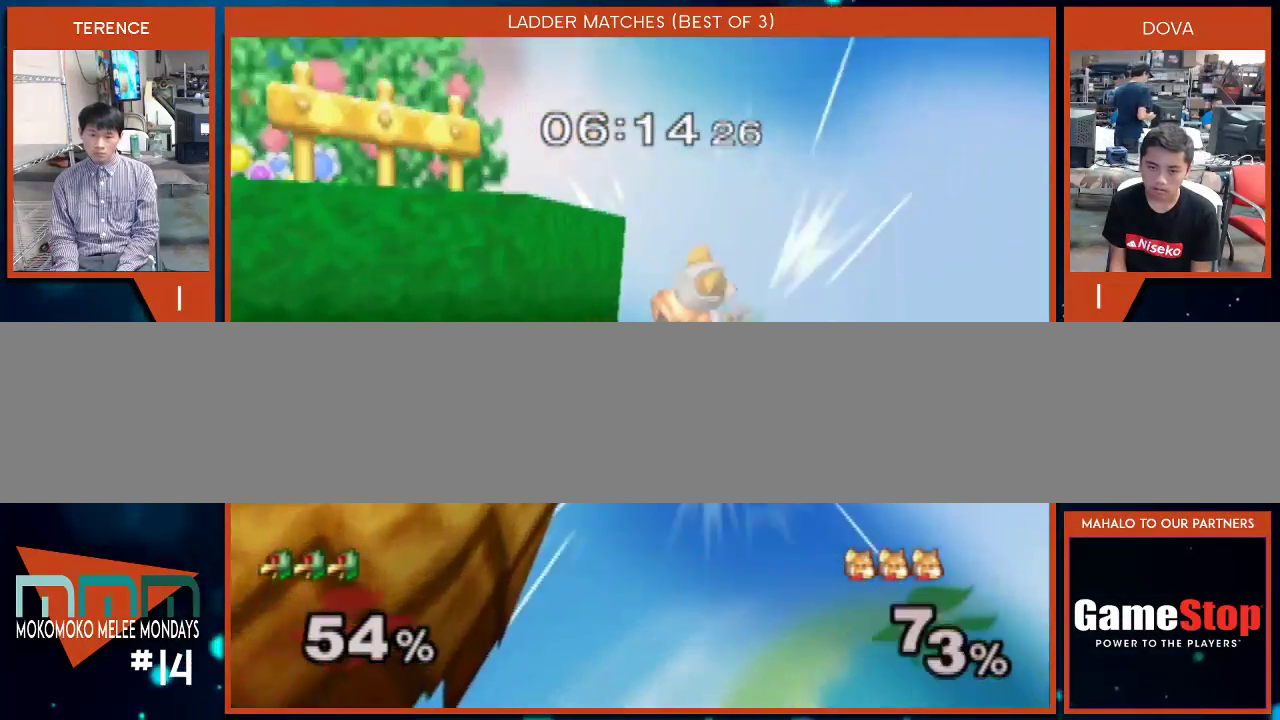
{"buttons": [], "left_stick": "left", "right_stick": "center", "events": [[400, "A", "up"]]}
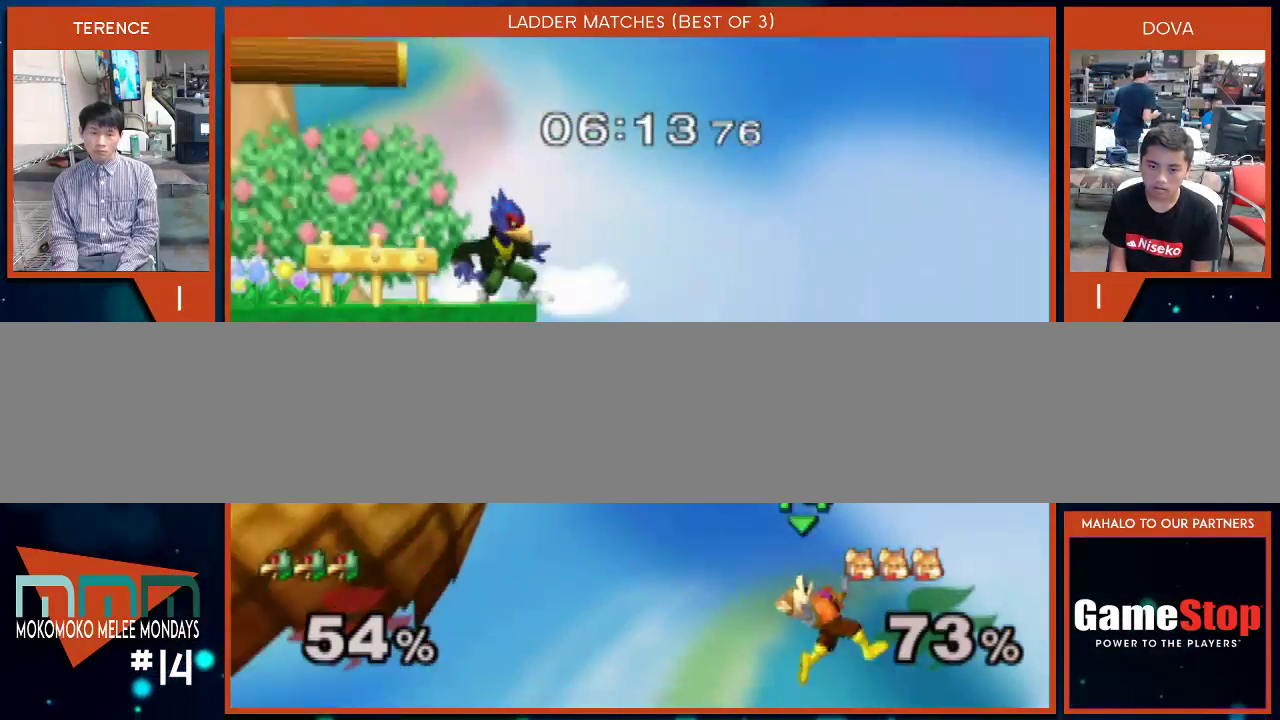
{"buttons": [], "left_stick": "center", "right_stick": "center", "events": [[50, "left_stick", "center"], [233, "left_stick", "left"], [367, "left_stick", "center"]]}
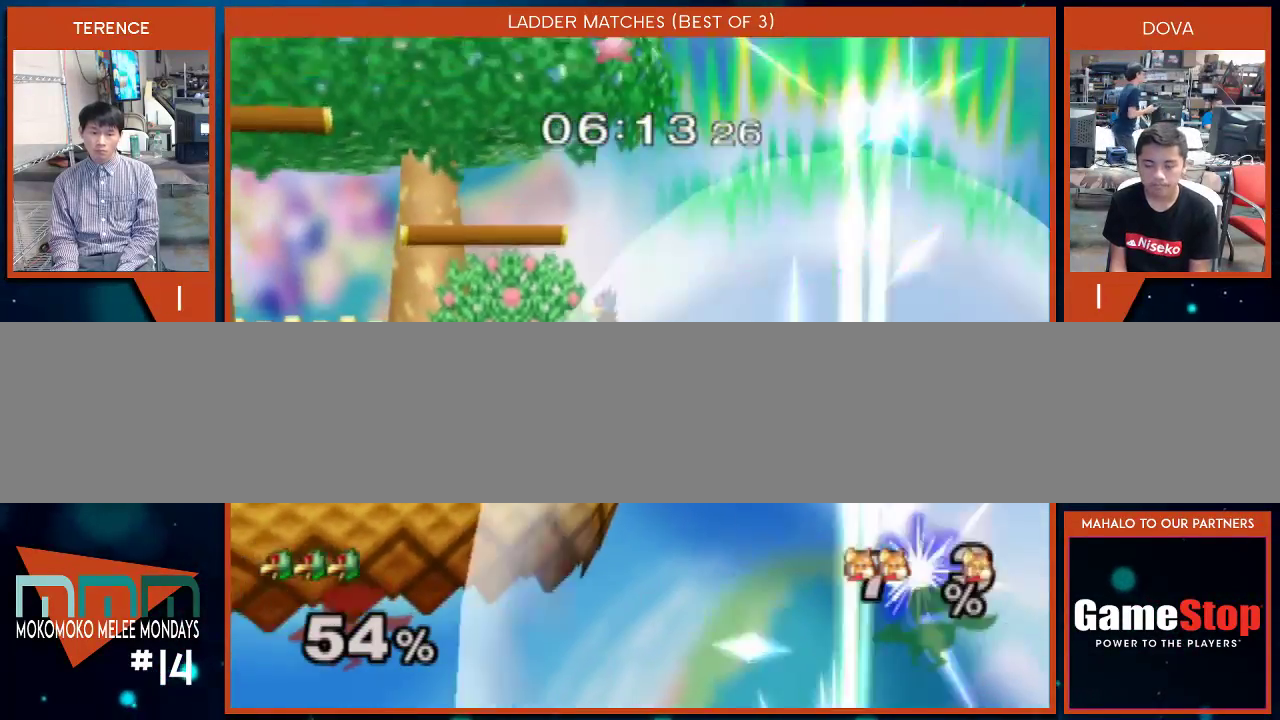
{"buttons": [], "left_stick": "center", "right_stick": "center", "events": [[17, "X", "down"], [83, "X", "up"], [100, "left_stick", "right"], [267, "left_stick", "left"], [450, "left_stick", "center"]]}
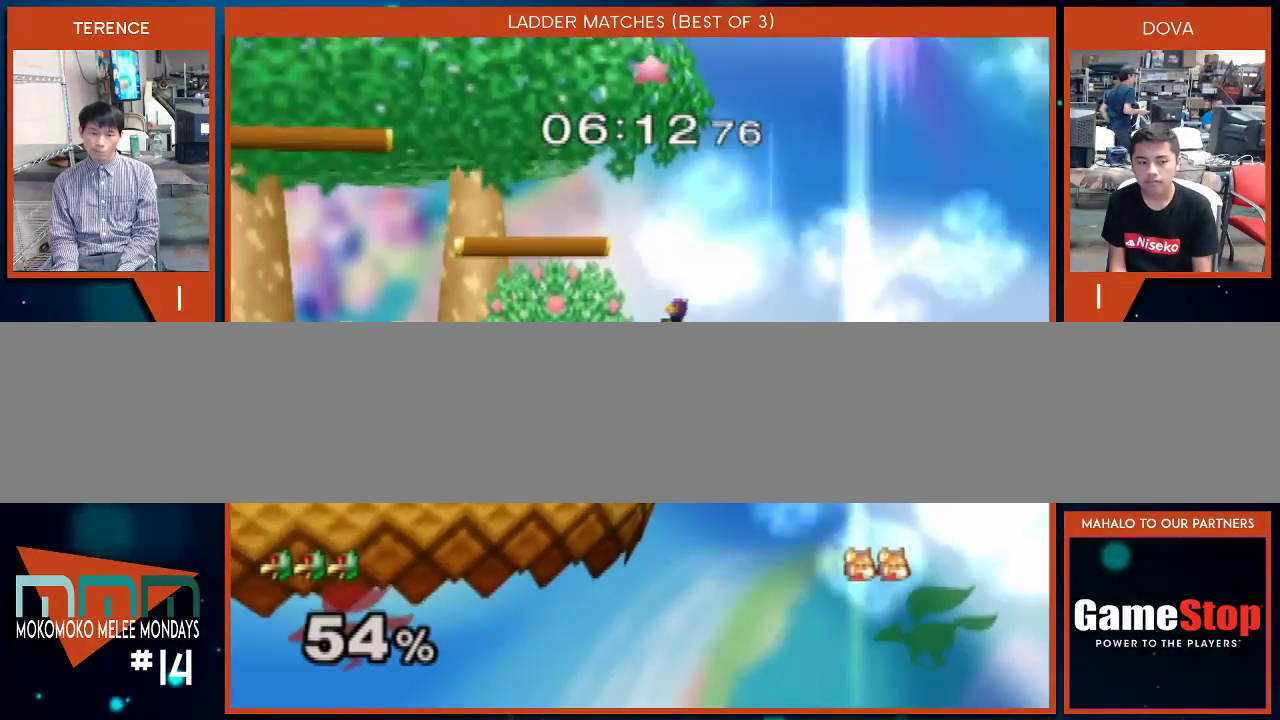
{"buttons": [], "left_stick": "left", "right_stick": "right", "events": [[167, "left_stick", "down"], [267, "X", "down"], [333, "left_stick", "left"], [350, "X", "up"], [483, "right_stick", "right"]]}
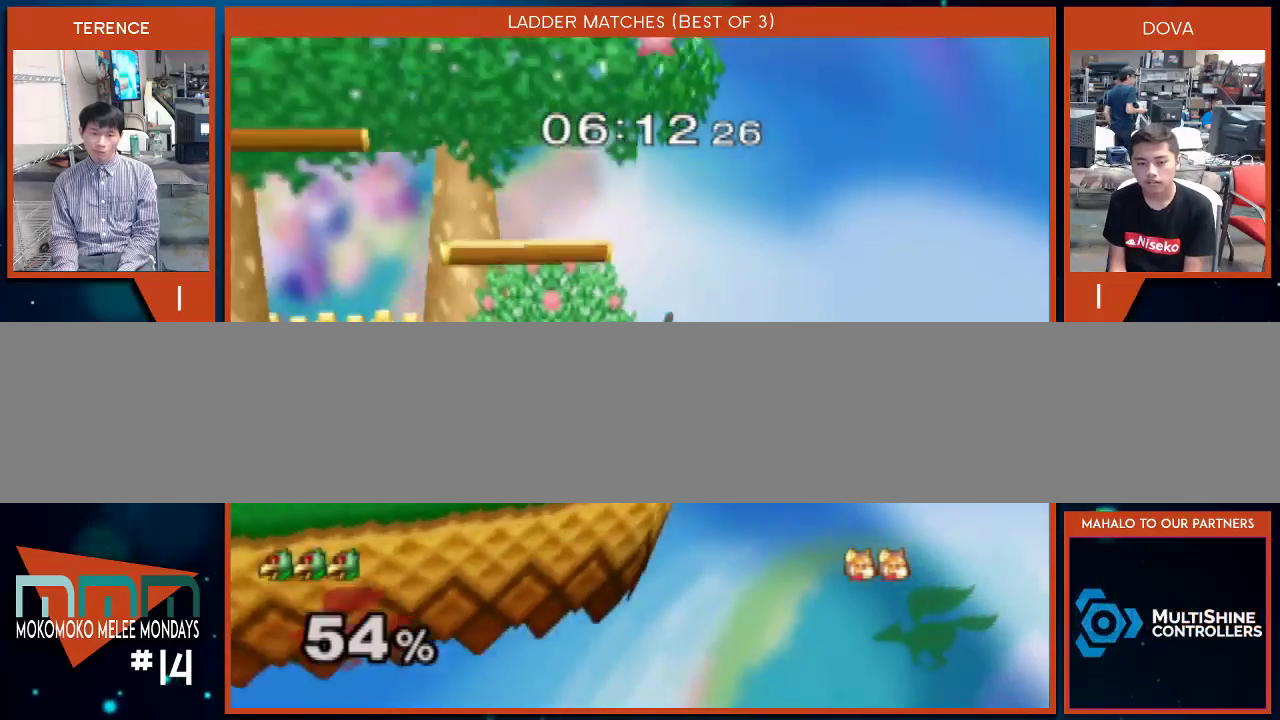
{"buttons": [], "left_stick": "down", "right_stick": "center", "events": [[183, "right_stick", "center"], [317, "left_stick", "center"], [417, "left_stick", "down"]]}
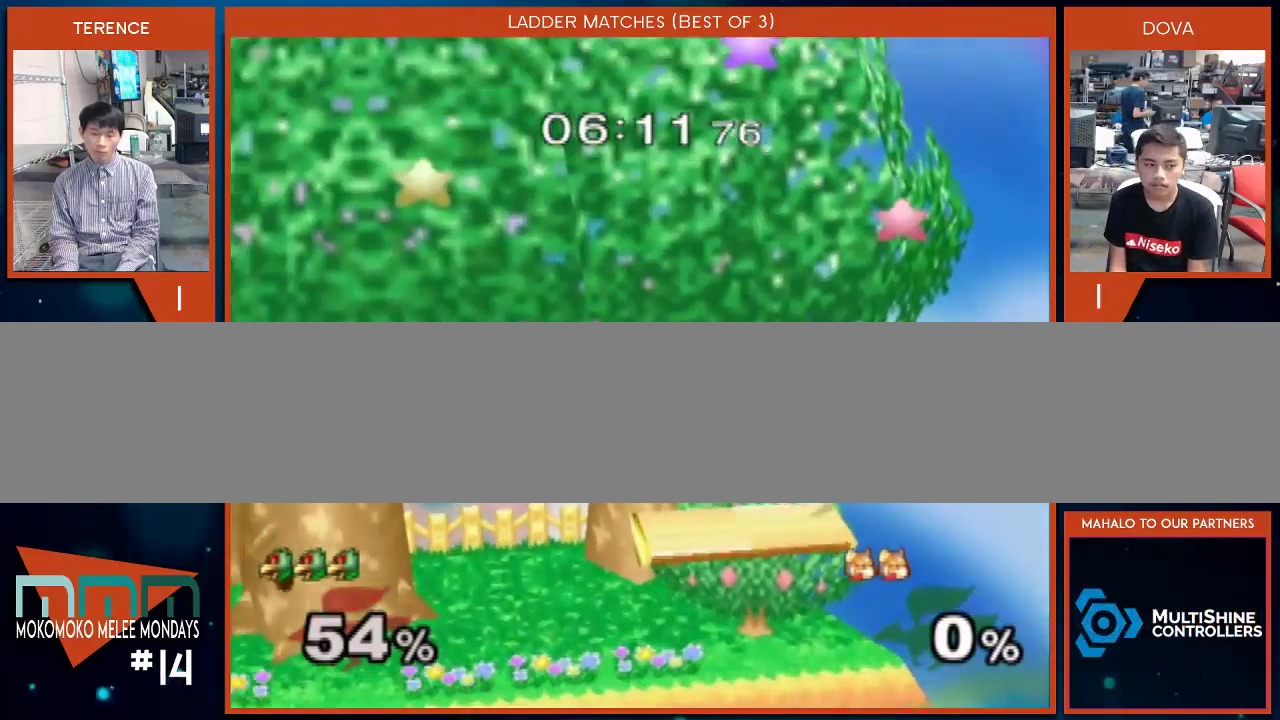
{"buttons": [], "left_stick": "center", "right_stick": "center", "events": [[167, "left_stick", "center"], [267, "X", "down"], [267, "left_stick", "down-left"], [300, "X", "up"], [417, "left_stick", "center"]]}
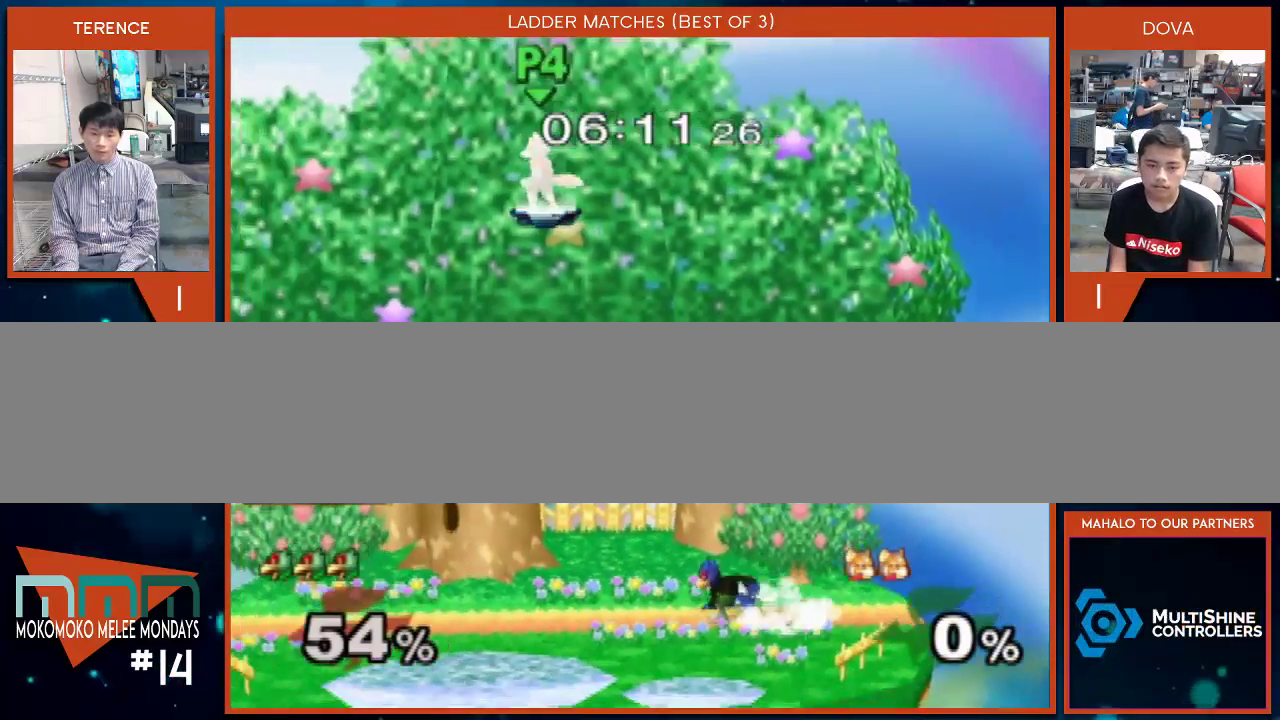
{"buttons": [], "left_stick": "center", "right_stick": "center", "events": [[67, "X", "down"], [100, "left_stick", "down-right"], [383, "X", "up"], [450, "left_stick", "center"]]}
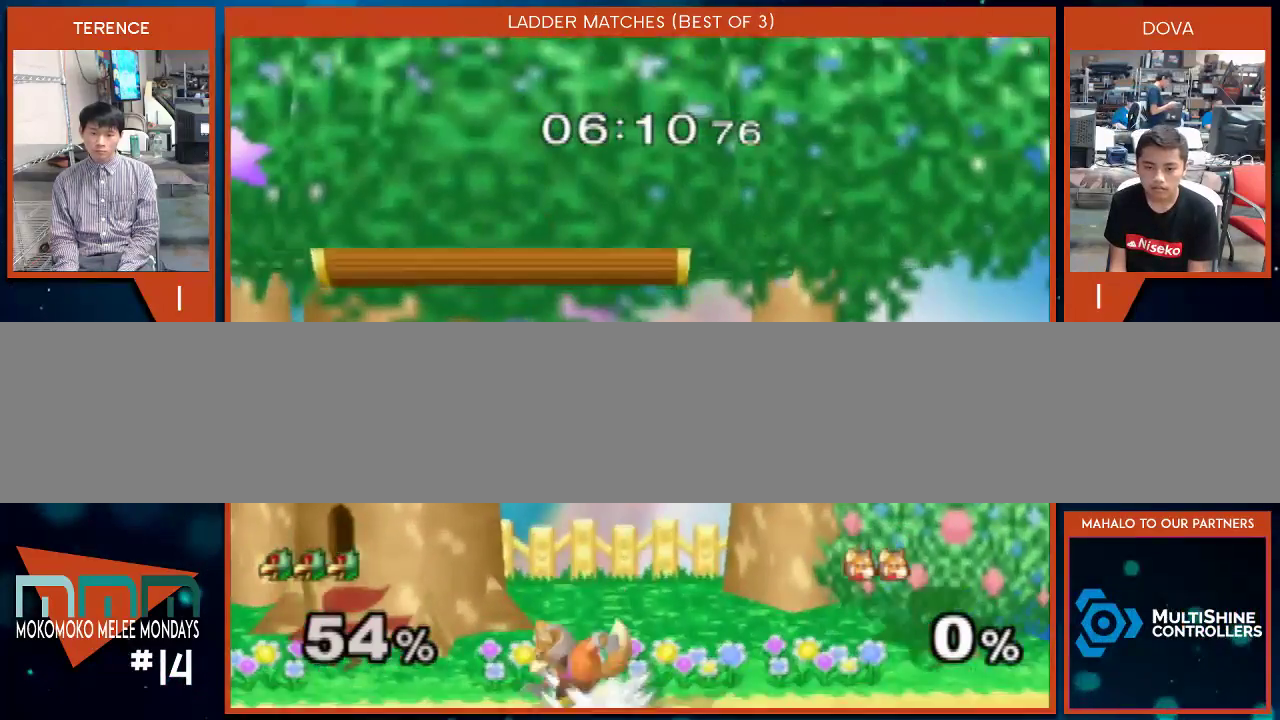
{"buttons": [], "left_stick": "left", "right_stick": "center", "events": [[100, "left_stick", "left"], [183, "X", "down"], [450, "X", "up"]]}
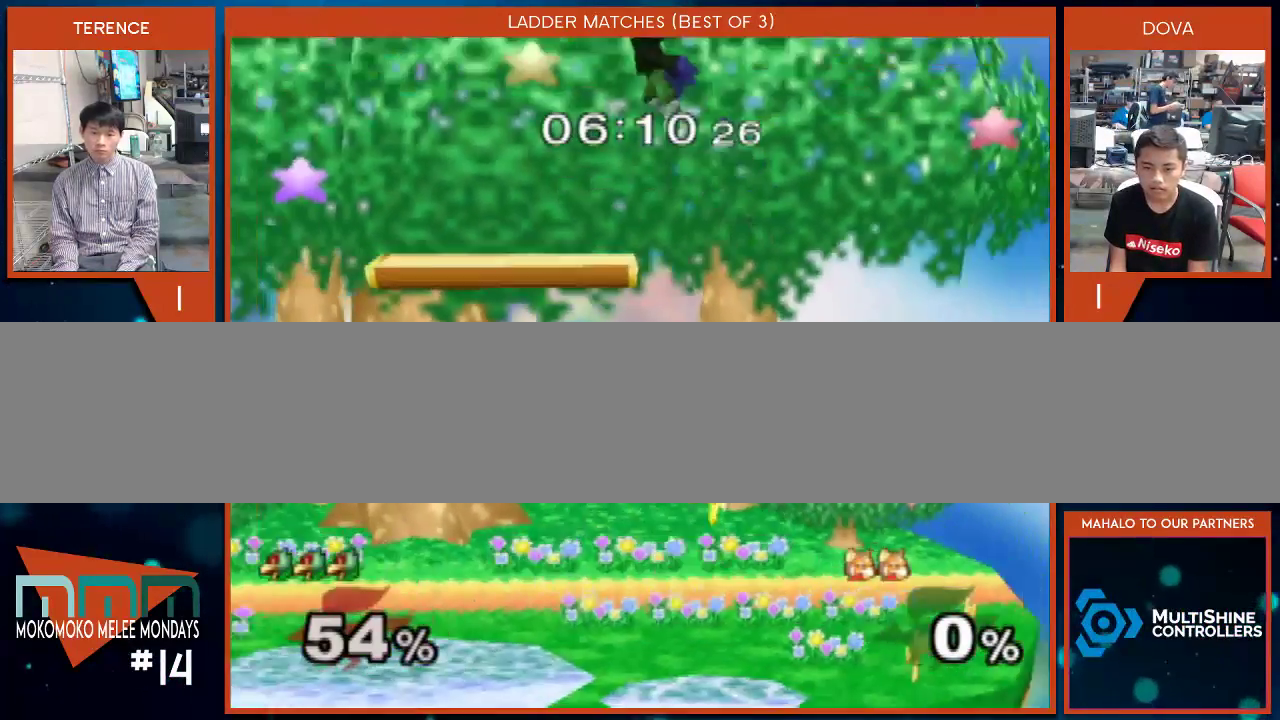
{"buttons": ["X"], "left_stick": "right", "right_stick": "center", "events": [[233, "left_stick", "down-right"], [300, "left_stick", "right"], [383, "X", "down"]]}
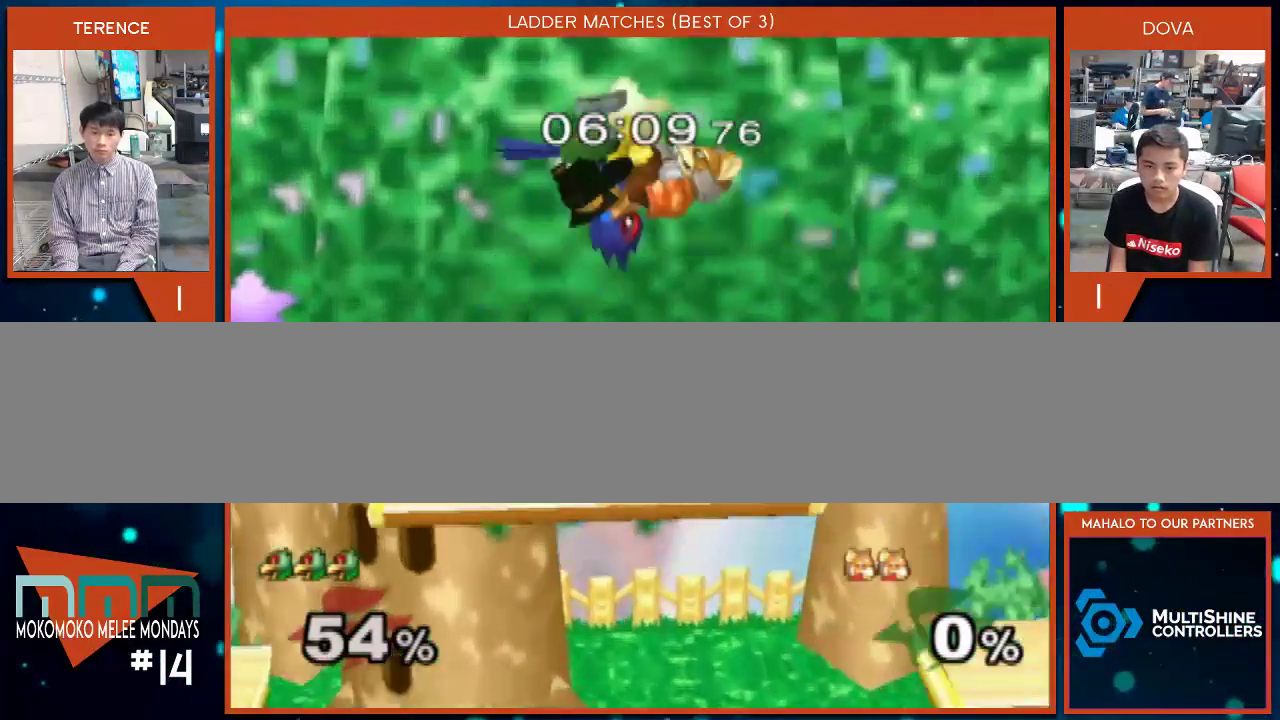
{"buttons": [], "left_stick": "down", "right_stick": "center", "events": [[283, "X", "up"], [350, "left_stick", "down"]]}
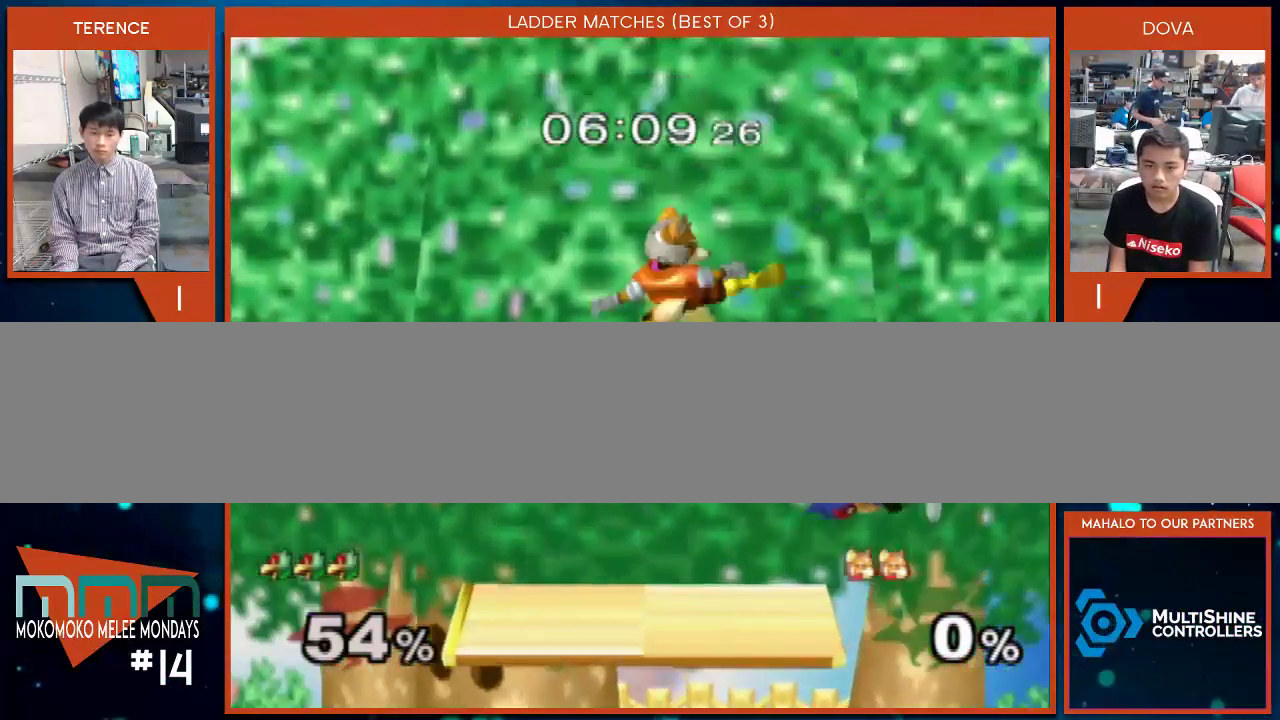
{"buttons": [], "left_stick": "down", "right_stick": "center", "events": [[300, "left_stick", "center"], [450, "left_stick", "down"]]}
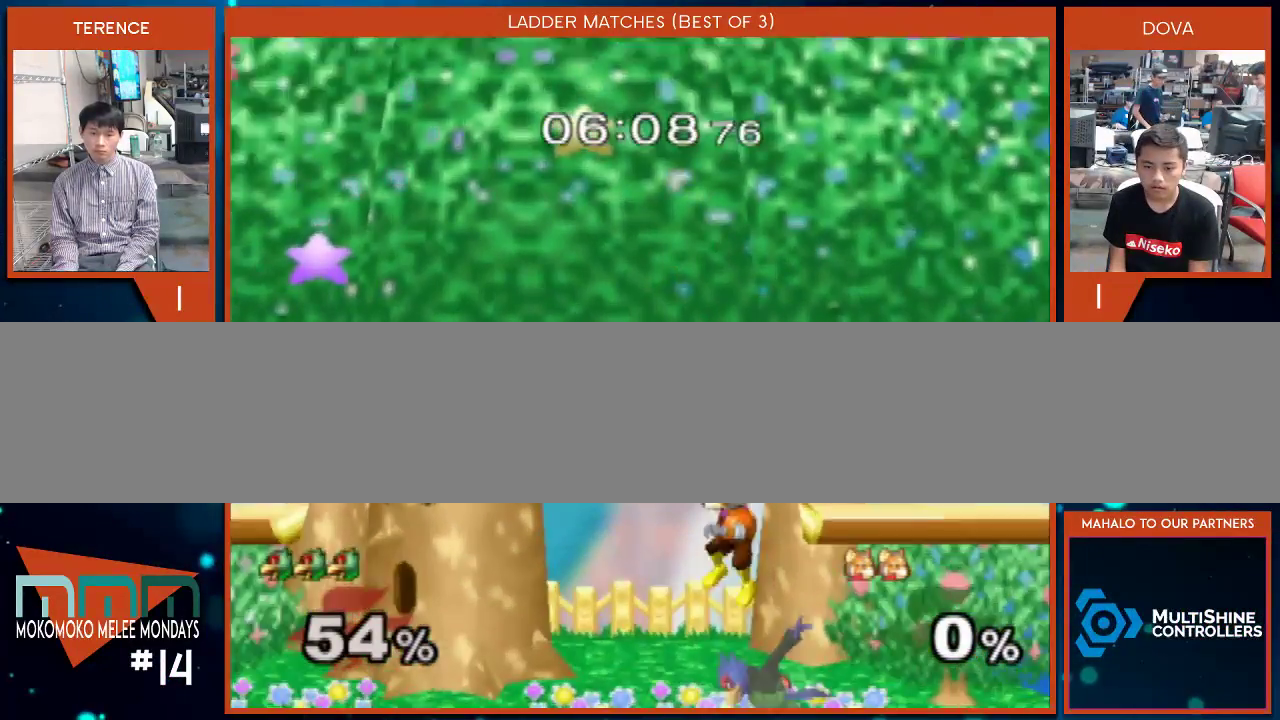
{"buttons": [], "left_stick": "down", "right_stick": "center", "events": [[100, "left_stick", "center"], [200, "left_stick", "down"], [333, "B", "down"], [450, "B", "up"]]}
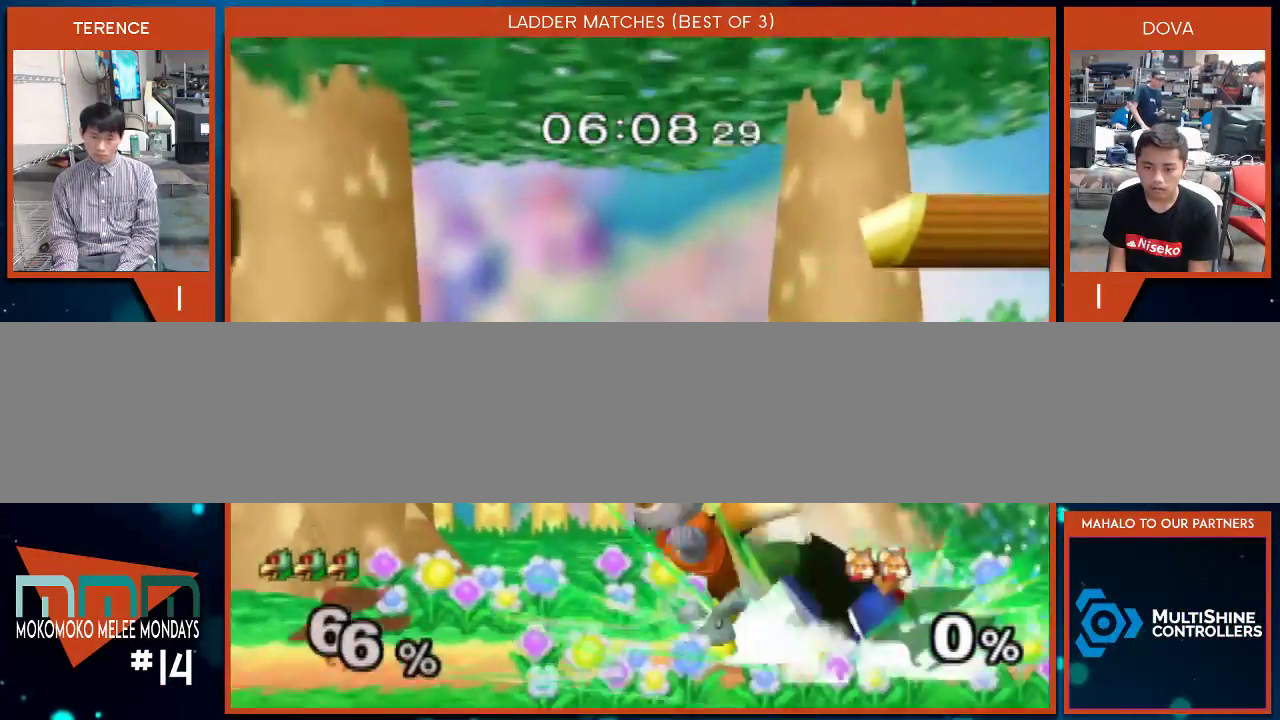
{"buttons": [], "left_stick": "left", "right_stick": "center", "events": [[17, "X", "down"], [67, "X", "up"], [233, "left_stick", "left"]]}
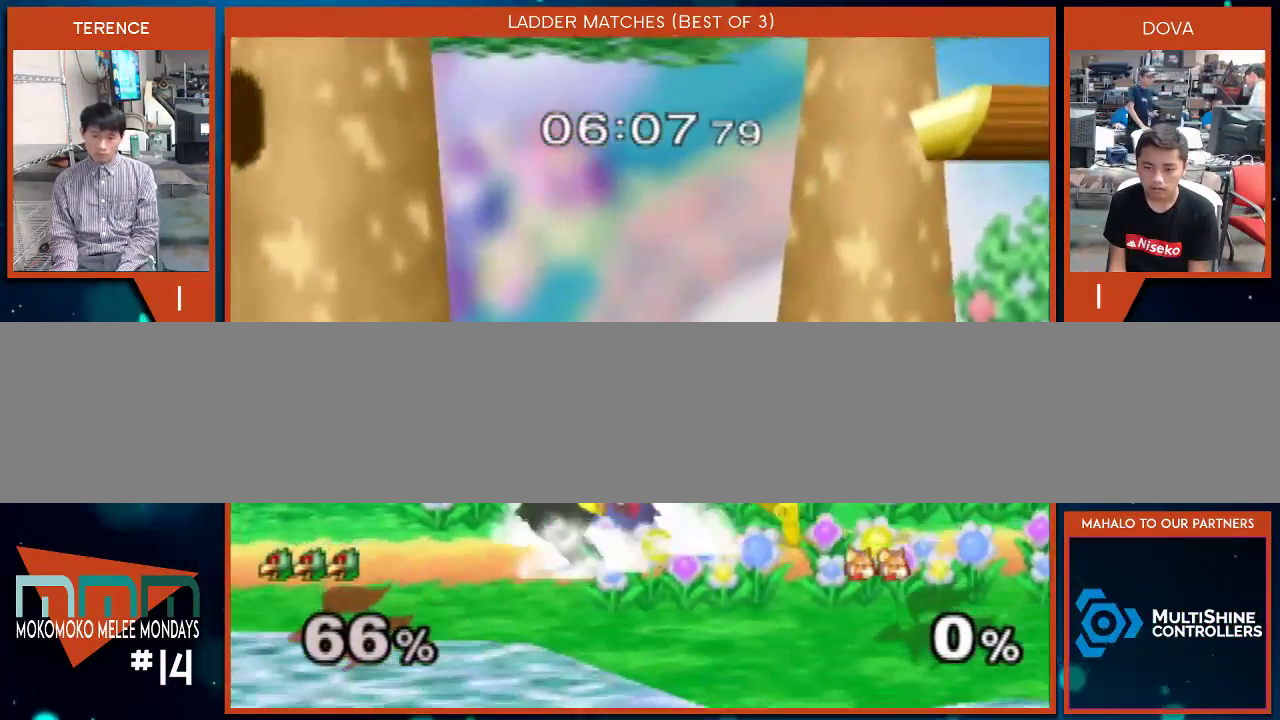
{"buttons": [], "left_stick": "down", "right_stick": "center", "events": [[283, "left_stick", "center"], [350, "left_stick", "down"]]}
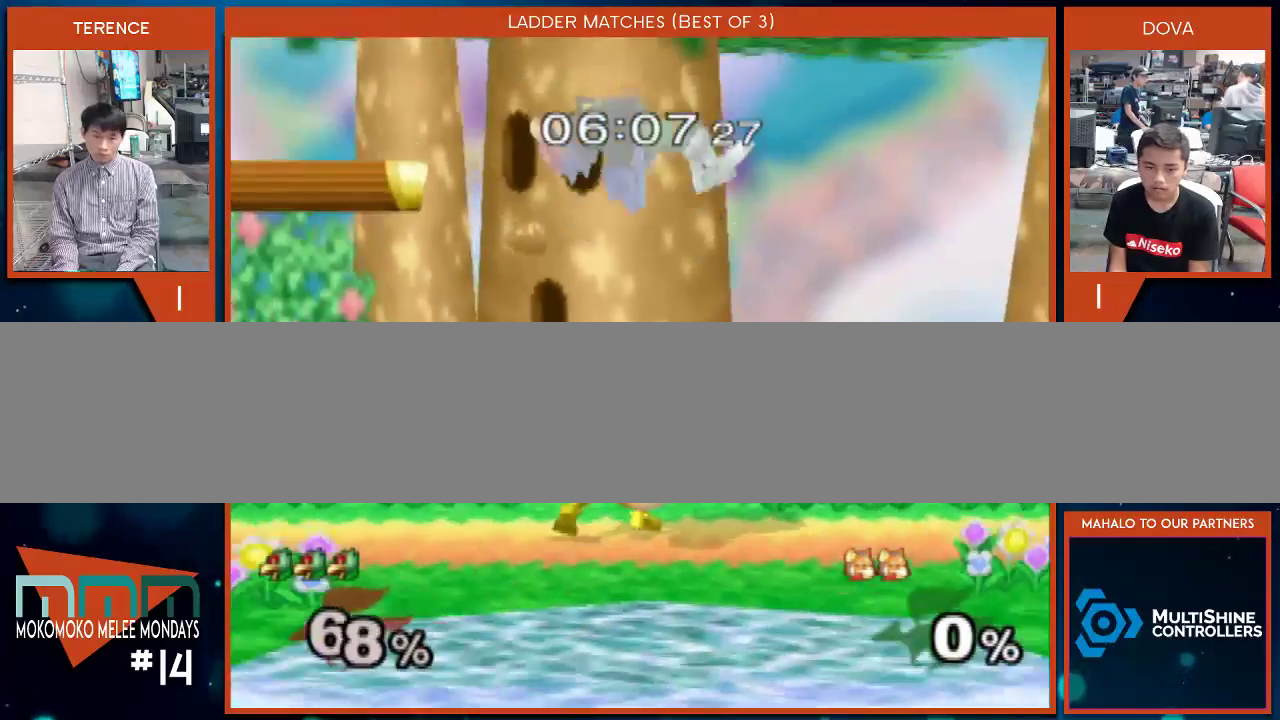
{"buttons": [], "left_stick": "right", "right_stick": "center", "events": [[100, "left_stick", "right"]]}
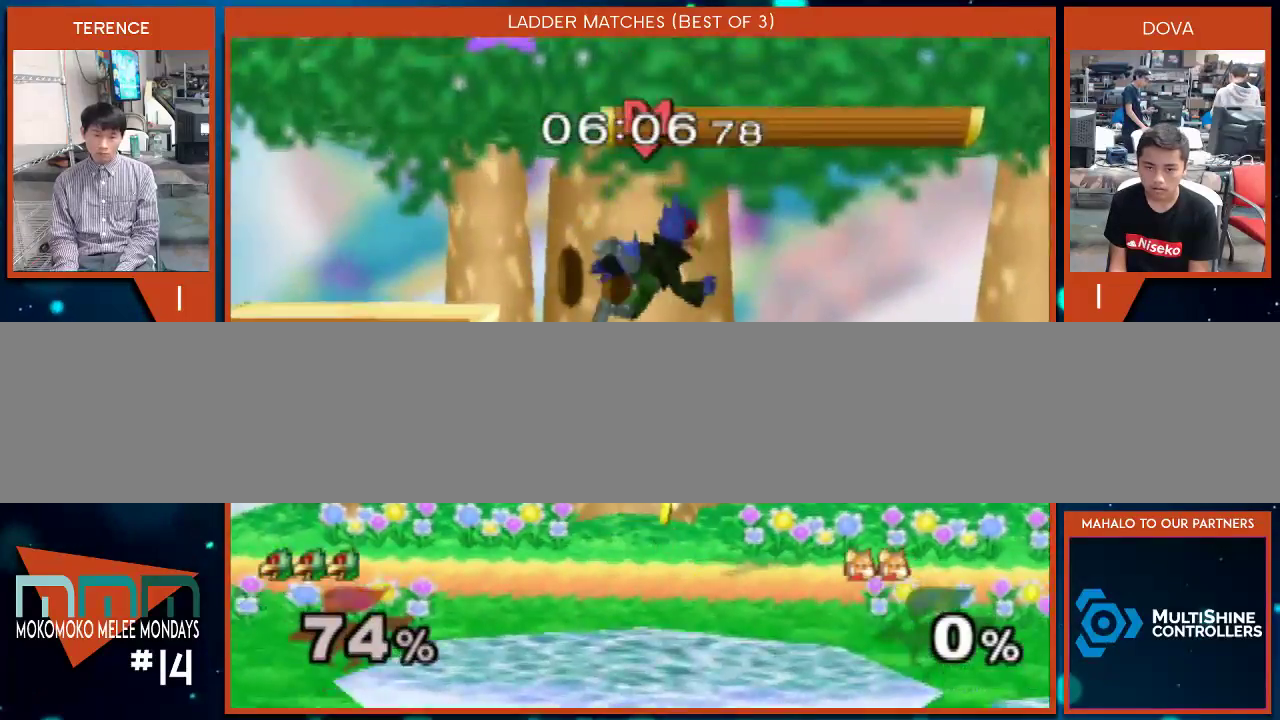
{"buttons": [], "left_stick": "right", "right_stick": "center", "events": []}
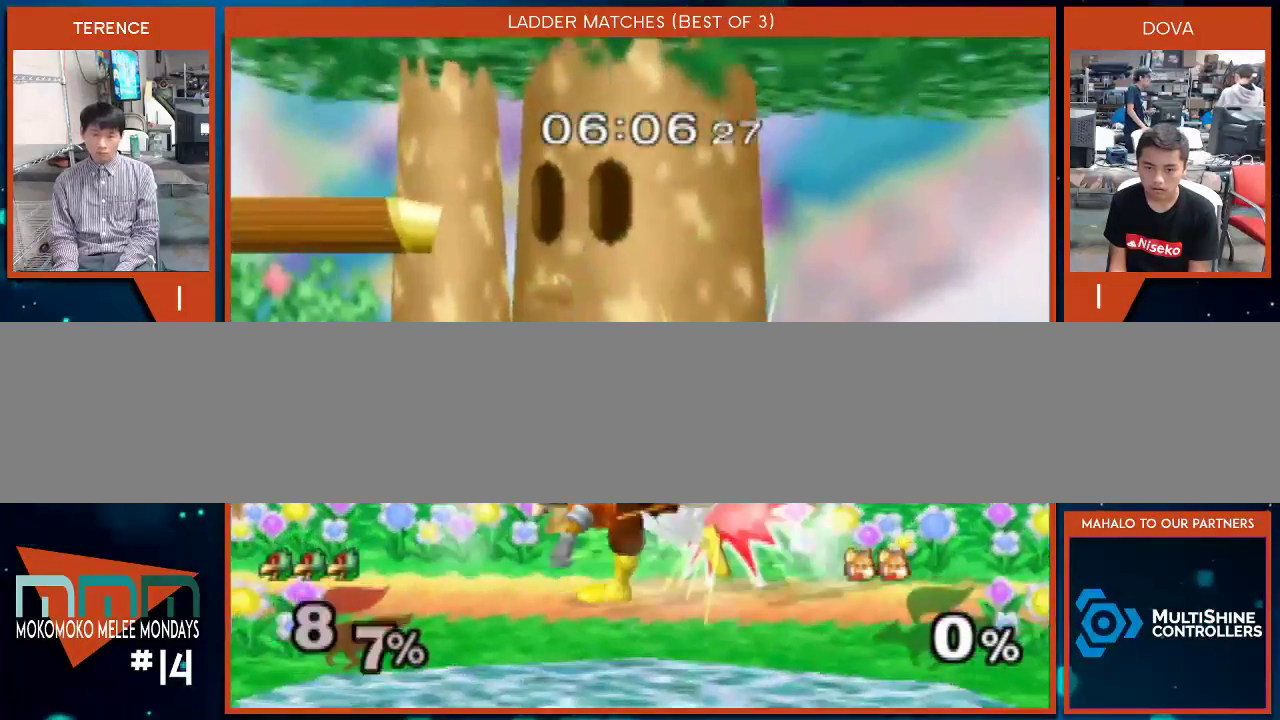
{"buttons": [], "left_stick": "down-right", "right_stick": "center", "events": [[83, "left_stick", "down-right"]]}
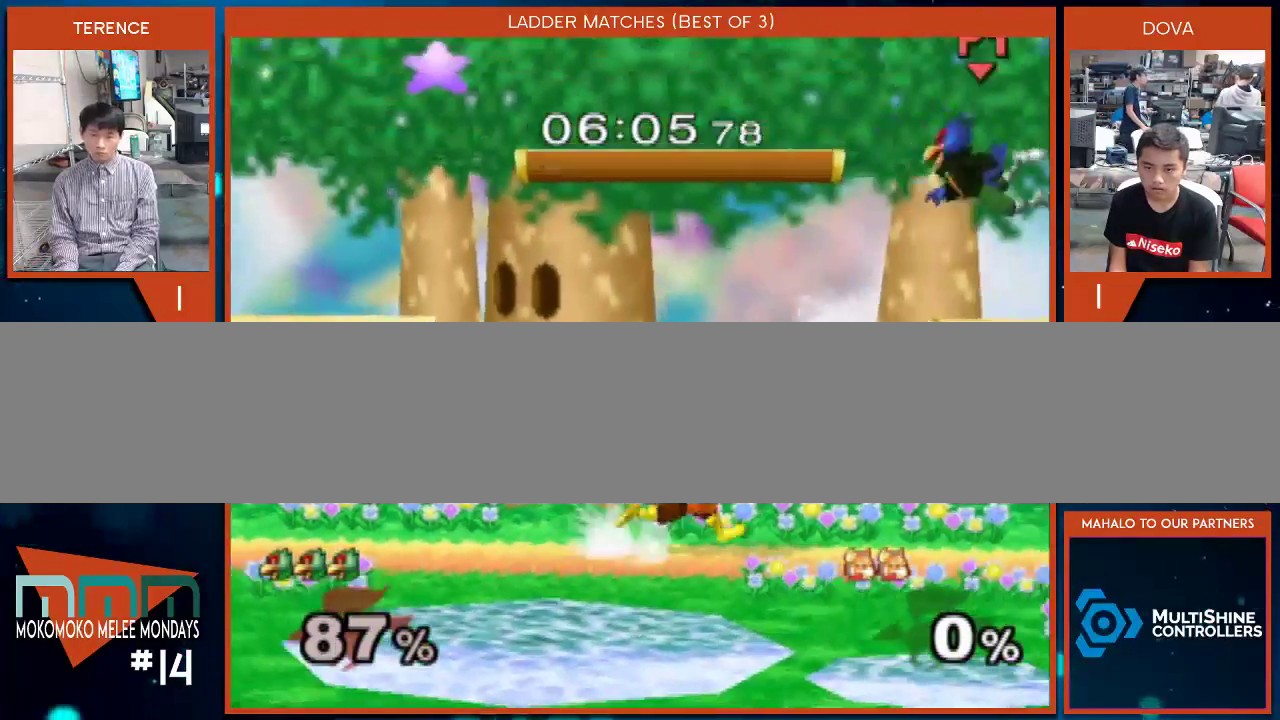
{"buttons": [], "left_stick": "up-left", "right_stick": "center", "events": [[233, "X", "down"], [233, "left_stick", "up-left"], [283, "X", "up"]]}